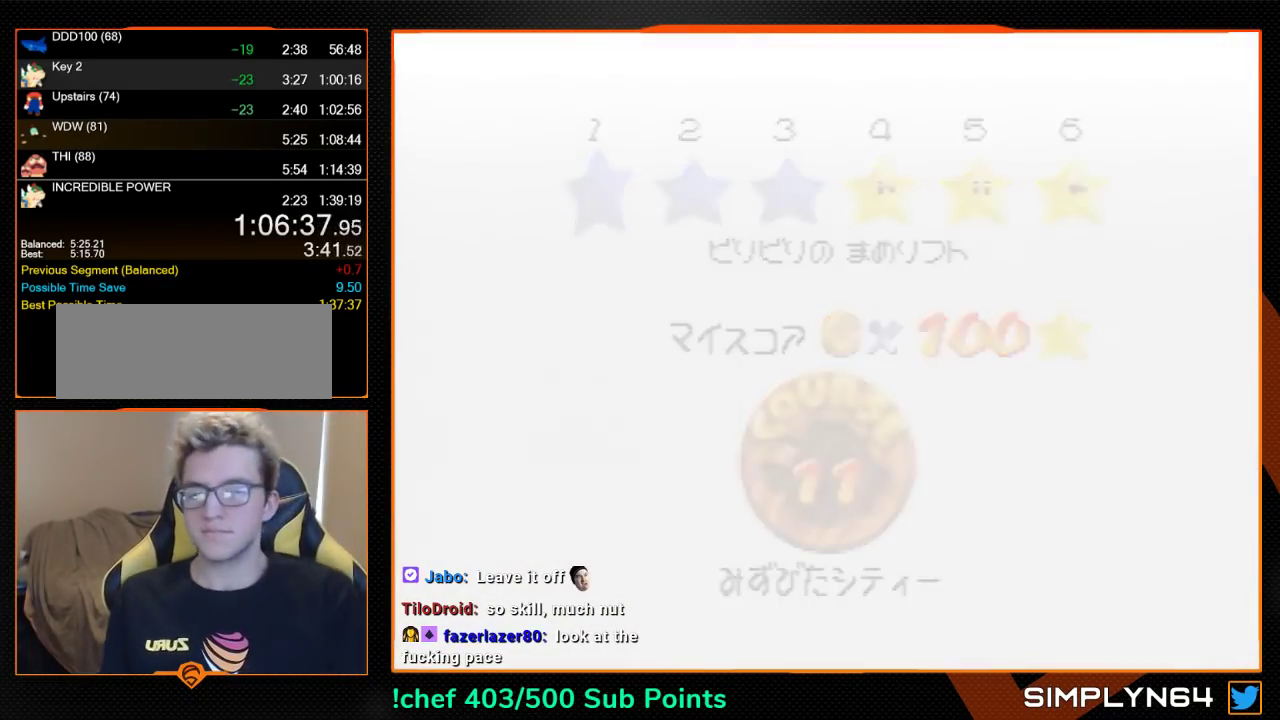
Gameplay with a controller (Nintendo layout); each line is a JSON object with the inputs held at the frame after it. "events" lists button and stick changes between this image and that frame as [ms after this image, input, new state], when the widget could be followed in between. Not read: L3 R3.
{"buttons": [], "left_stick": "center", "events": []}
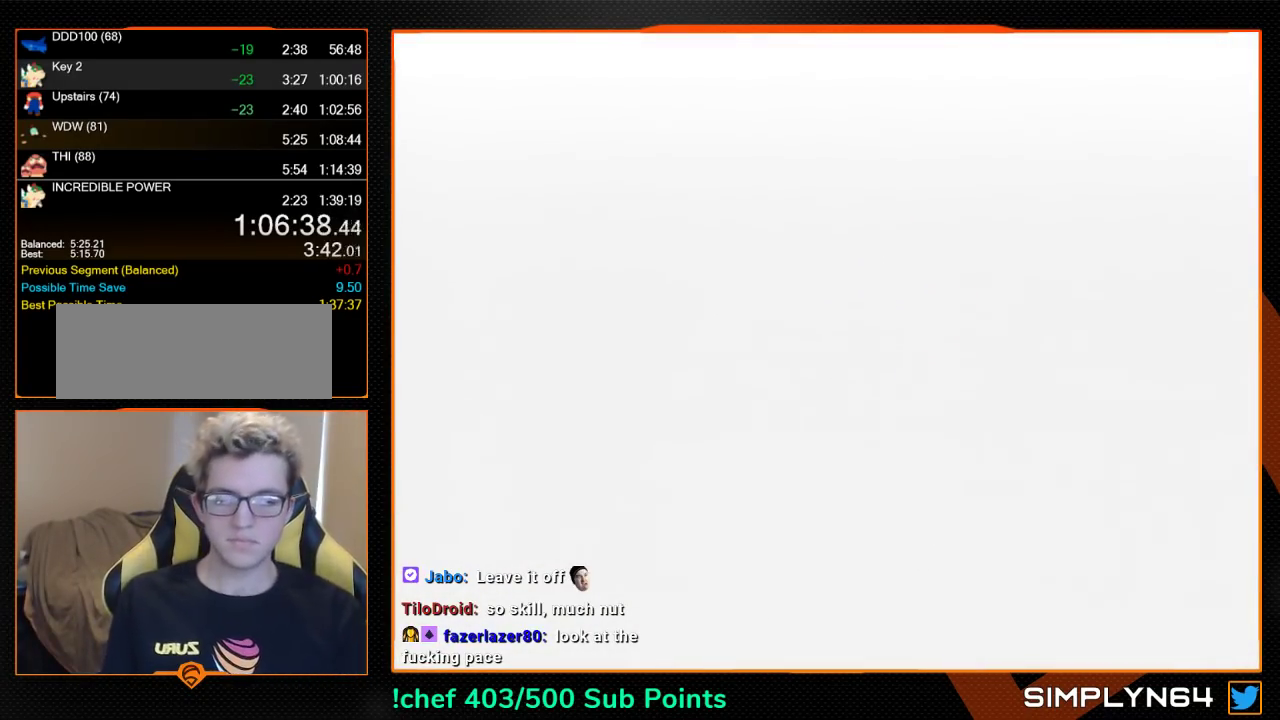
{"buttons": ["C_RIGHT"], "left_stick": "center", "events": [[67, "C_DOWN", "down"], [67, "C_LEFT", "down"], [133, "C_DOWN", "up"], [167, "C_LEFT", "up"], [467, "C_RIGHT", "down"]]}
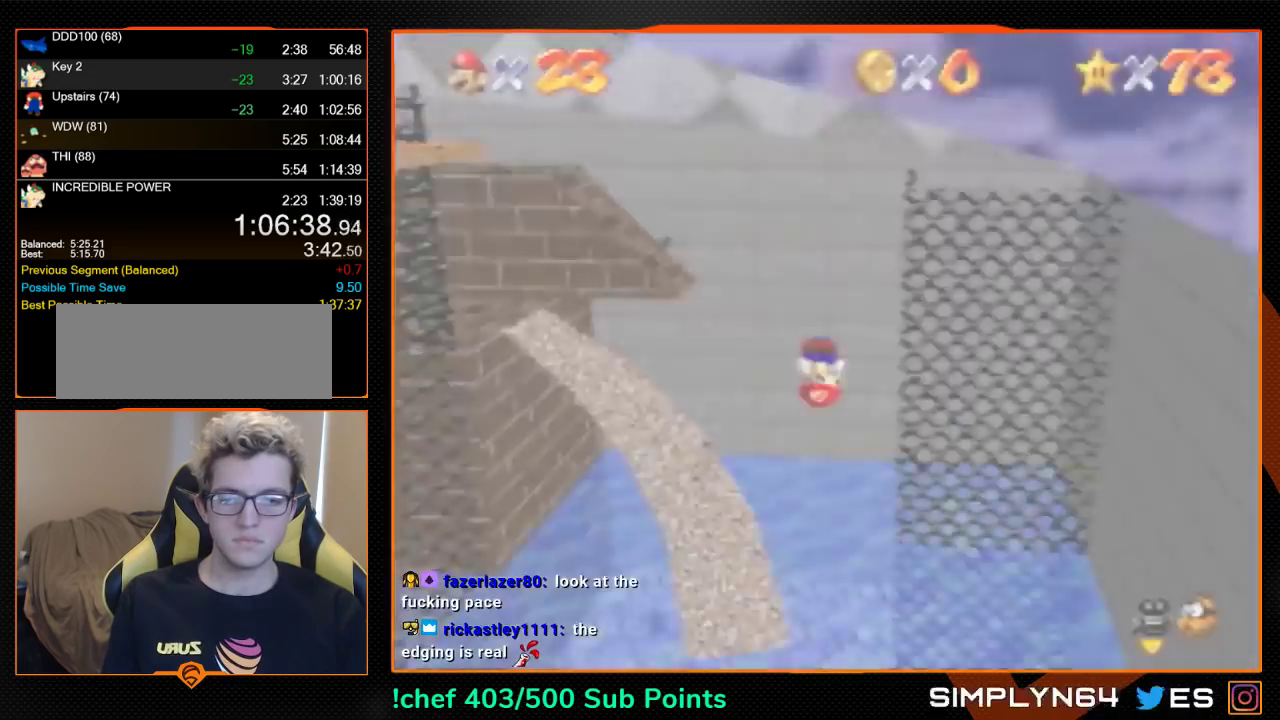
{"buttons": [], "left_stick": "up-right", "events": [[33, "C_RIGHT", "up"], [200, "R1", "down"], [267, "R1", "up"], [367, "R1", "down"], [400, "C_DOWN", "down"], [467, "C_DOWN", "up"], [467, "R1", "up"], [500, "left_stick", "up-right"]]}
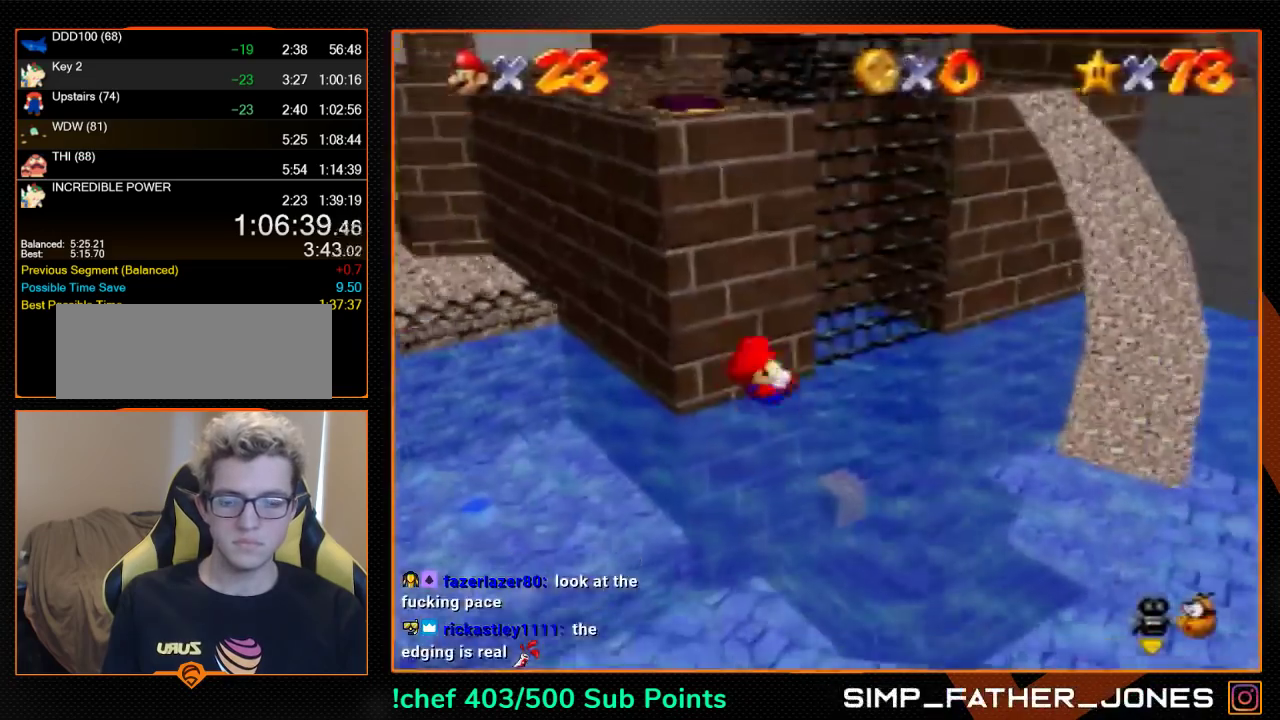
{"buttons": [], "left_stick": "up-right", "events": [[33, "A", "down"], [100, "A", "up"]]}
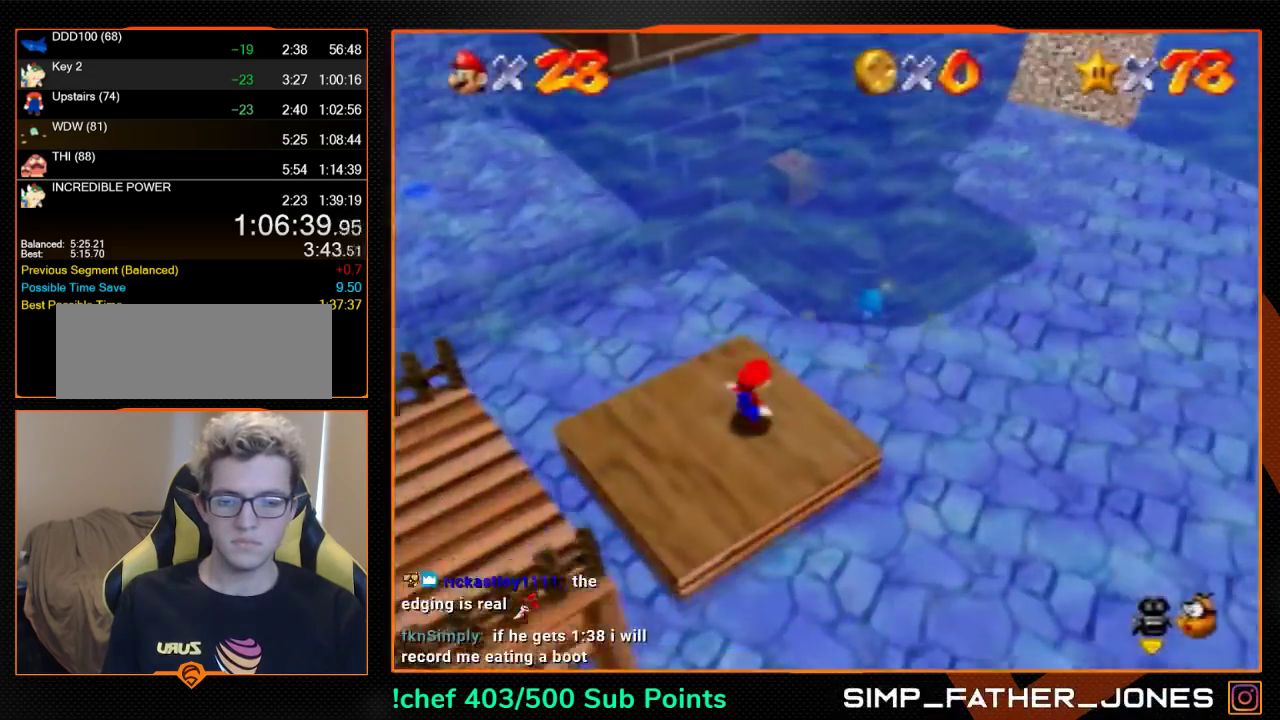
{"buttons": [], "left_stick": "up-right", "events": []}
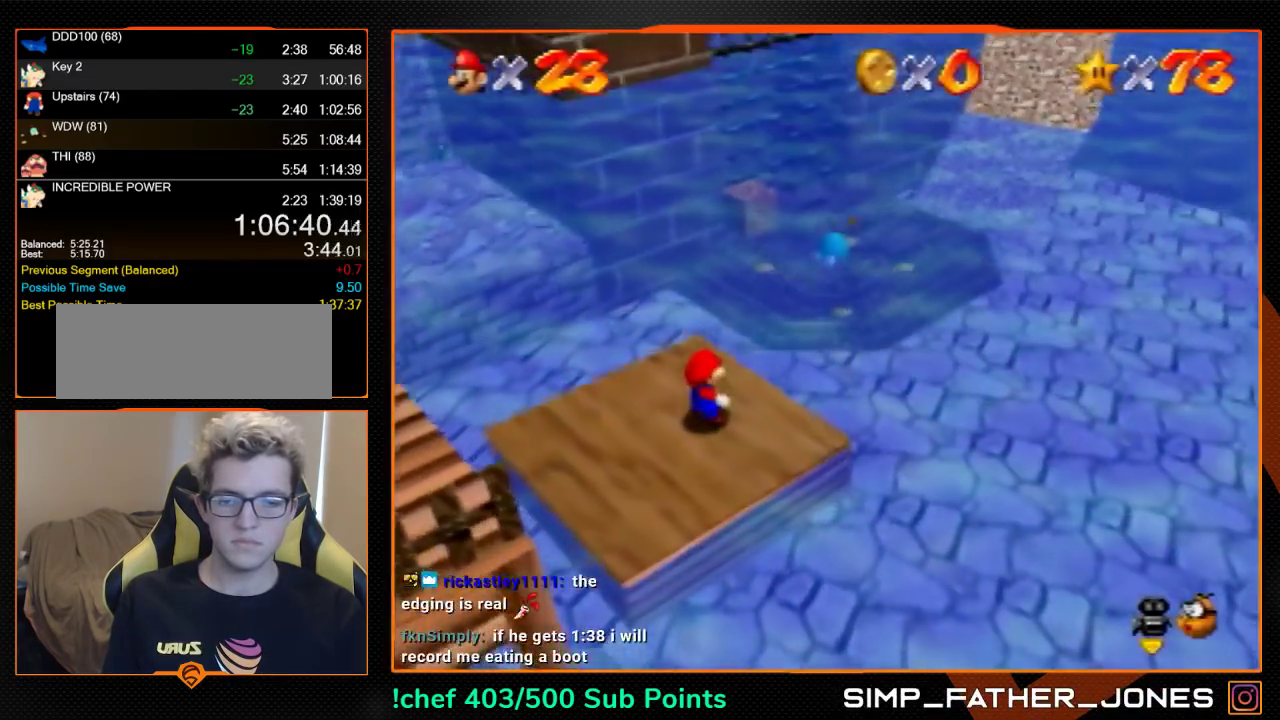
{"buttons": ["Z"], "left_stick": "up", "events": [[133, "Z", "down"], [167, "A", "down"], [233, "A", "up"], [300, "left_stick", "up"]]}
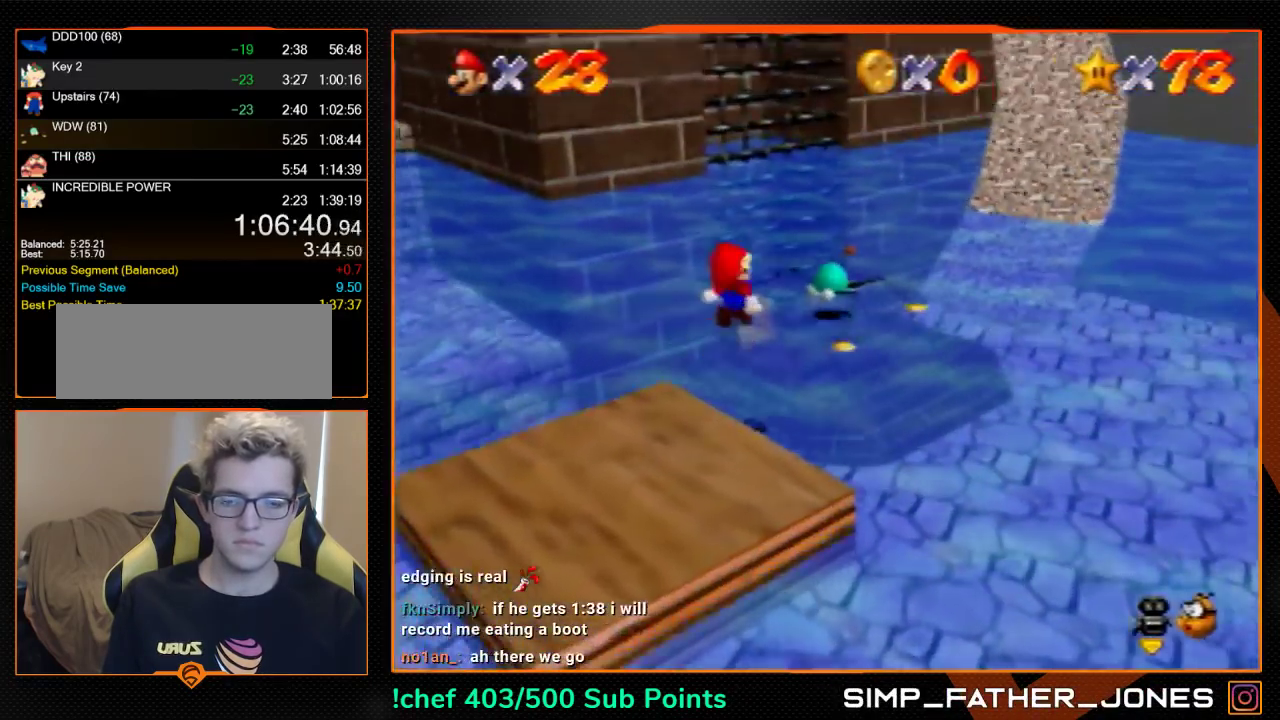
{"buttons": ["Z"], "left_stick": "up", "events": []}
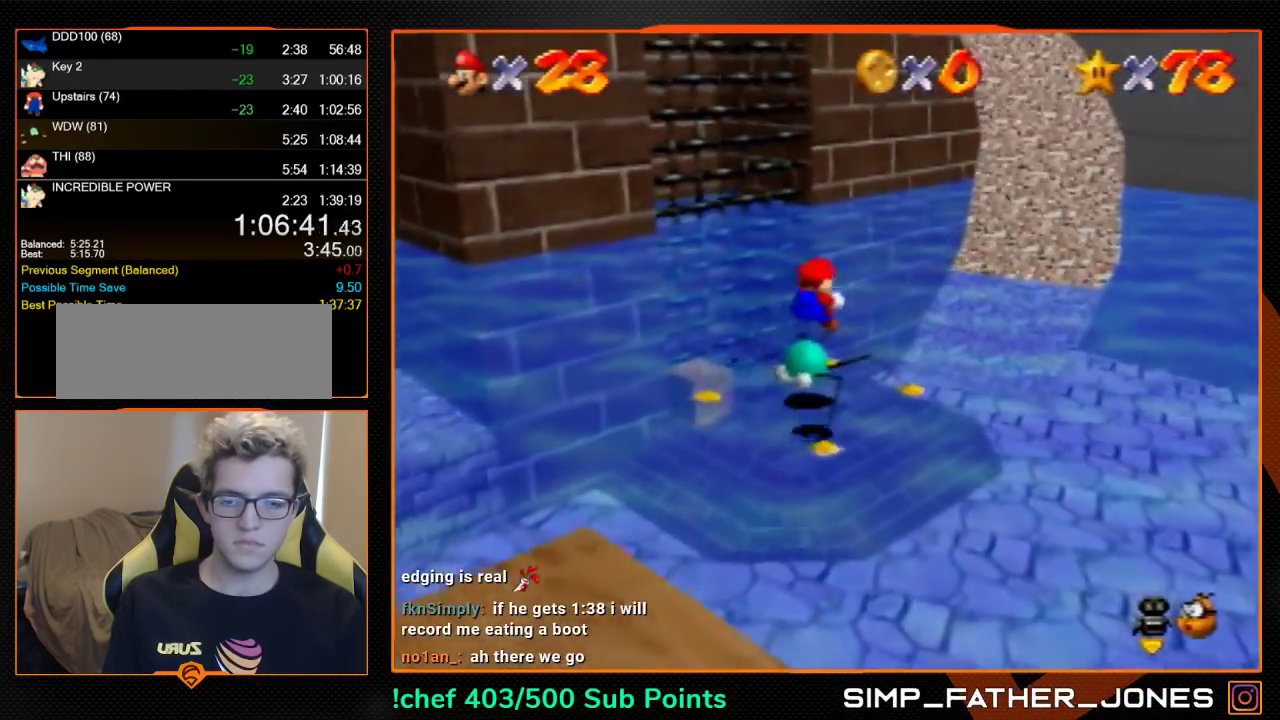
{"buttons": ["Z"], "left_stick": "up-right", "events": [[133, "left_stick", "up-right"]]}
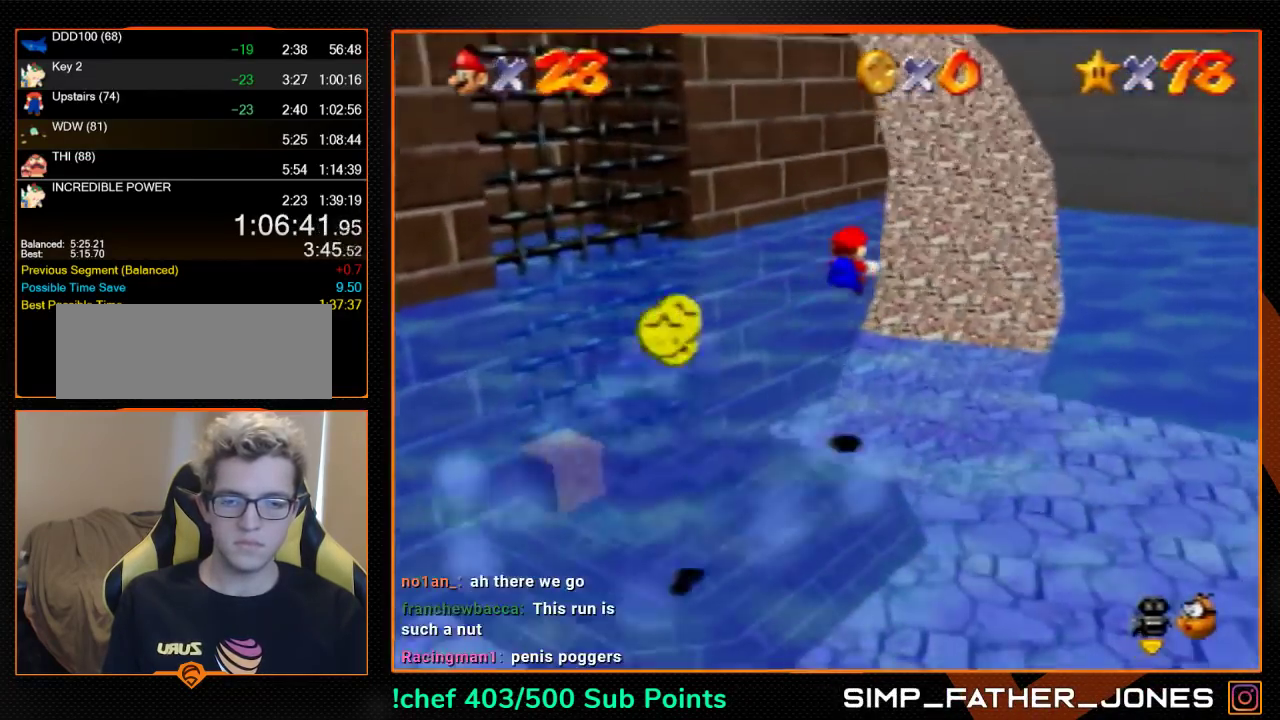
{"buttons": [], "left_stick": "up-right", "events": [[233, "Z", "up"]]}
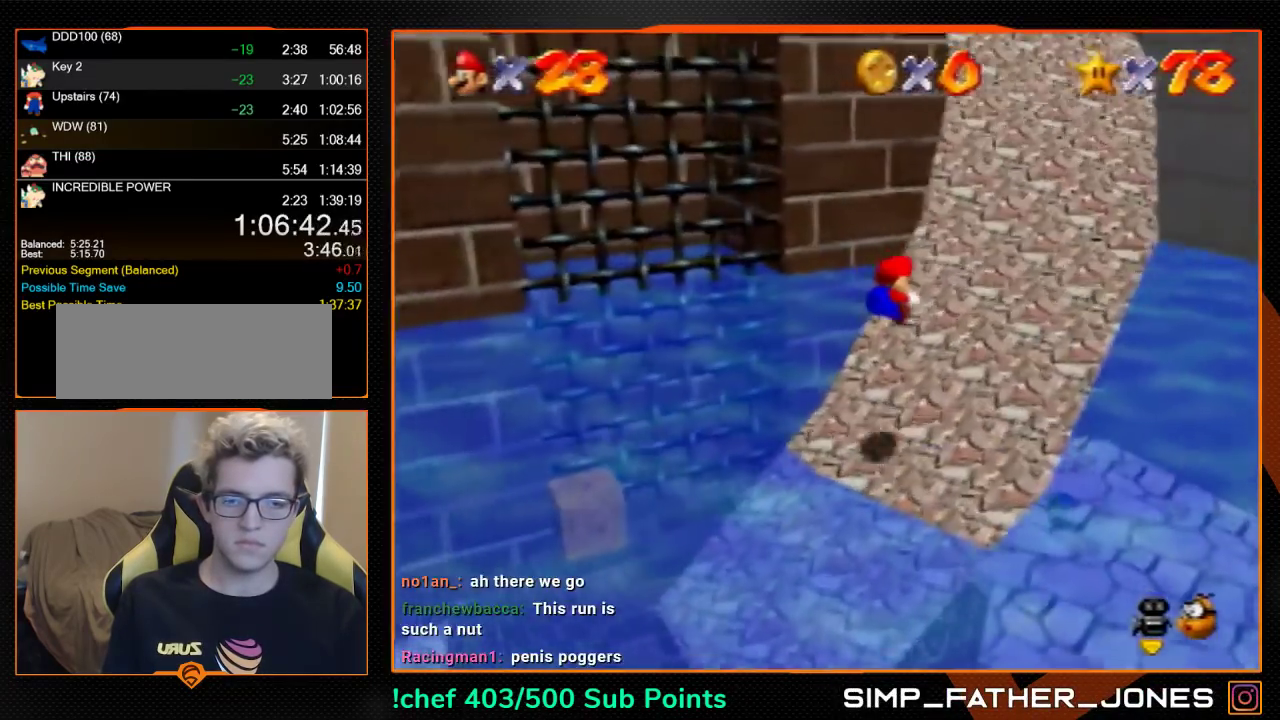
{"buttons": [], "left_stick": "up", "events": [[467, "left_stick", "up"]]}
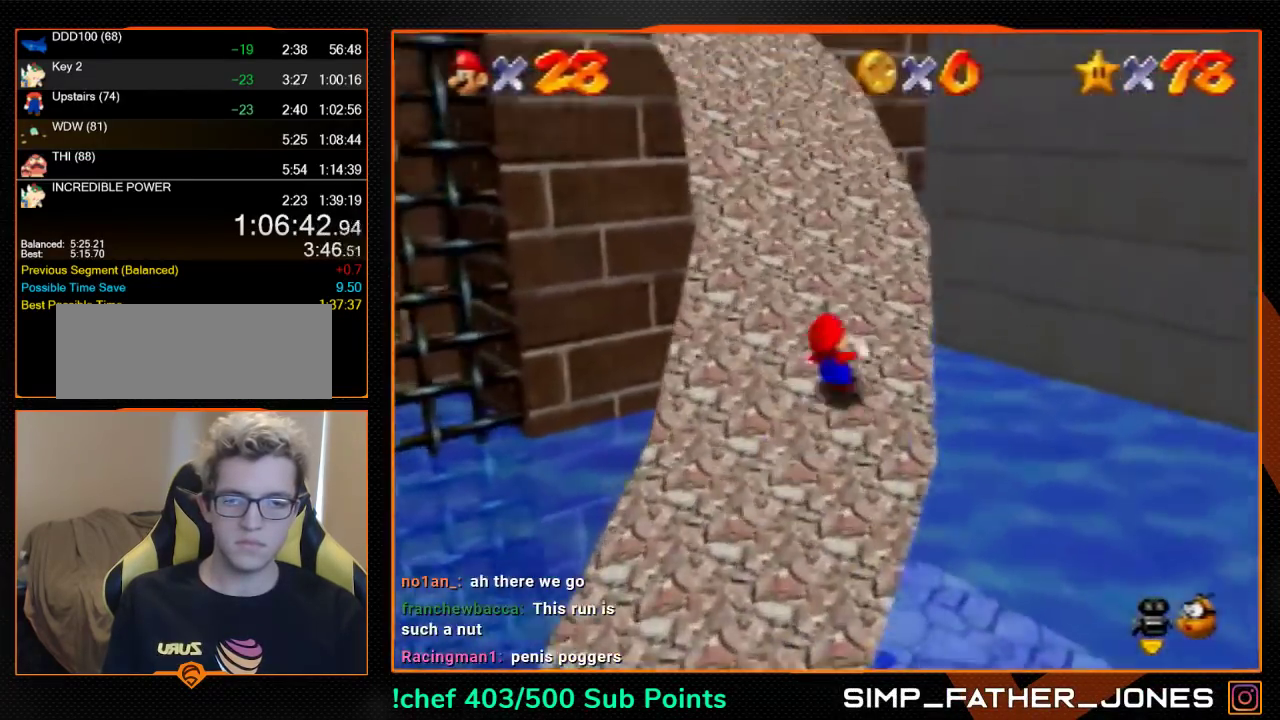
{"buttons": ["C_RIGHT"], "left_stick": "up", "events": [[500, "C_RIGHT", "down"]]}
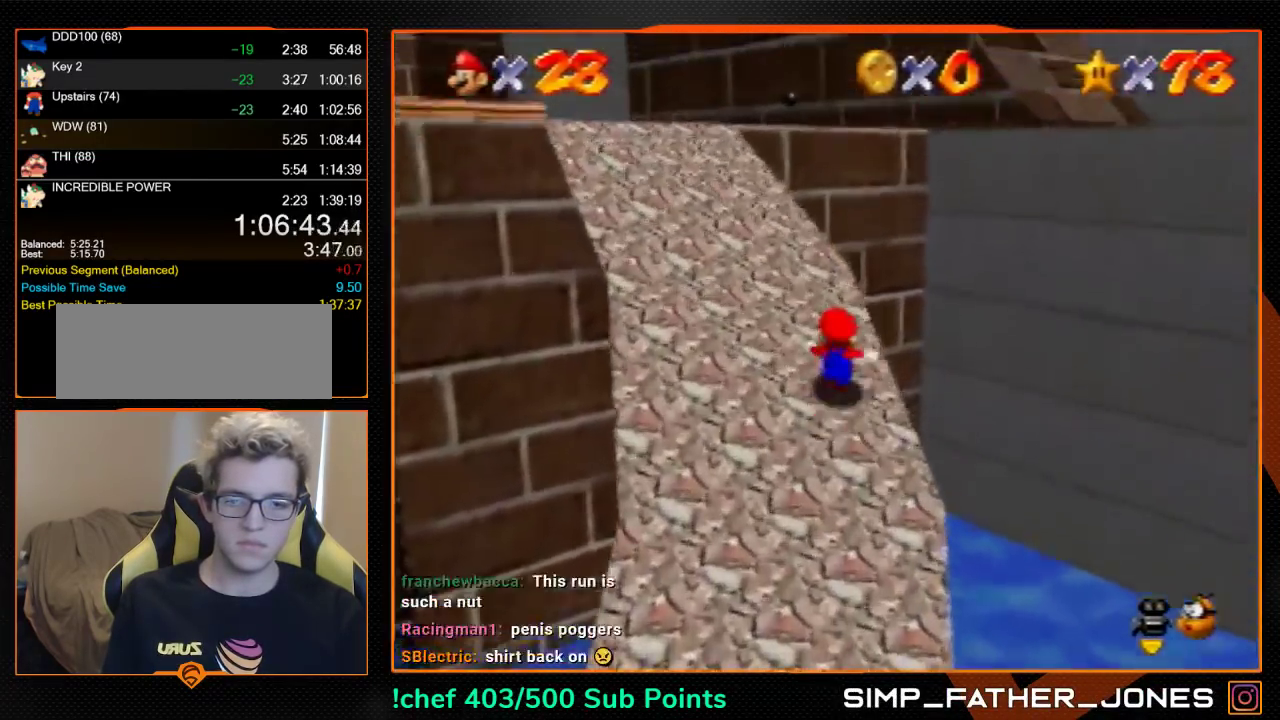
{"buttons": [], "left_stick": "center", "events": [[33, "C_RIGHT", "up"], [33, "left_stick", "center"], [167, "C_RIGHT", "down"], [233, "C_RIGHT", "up"]]}
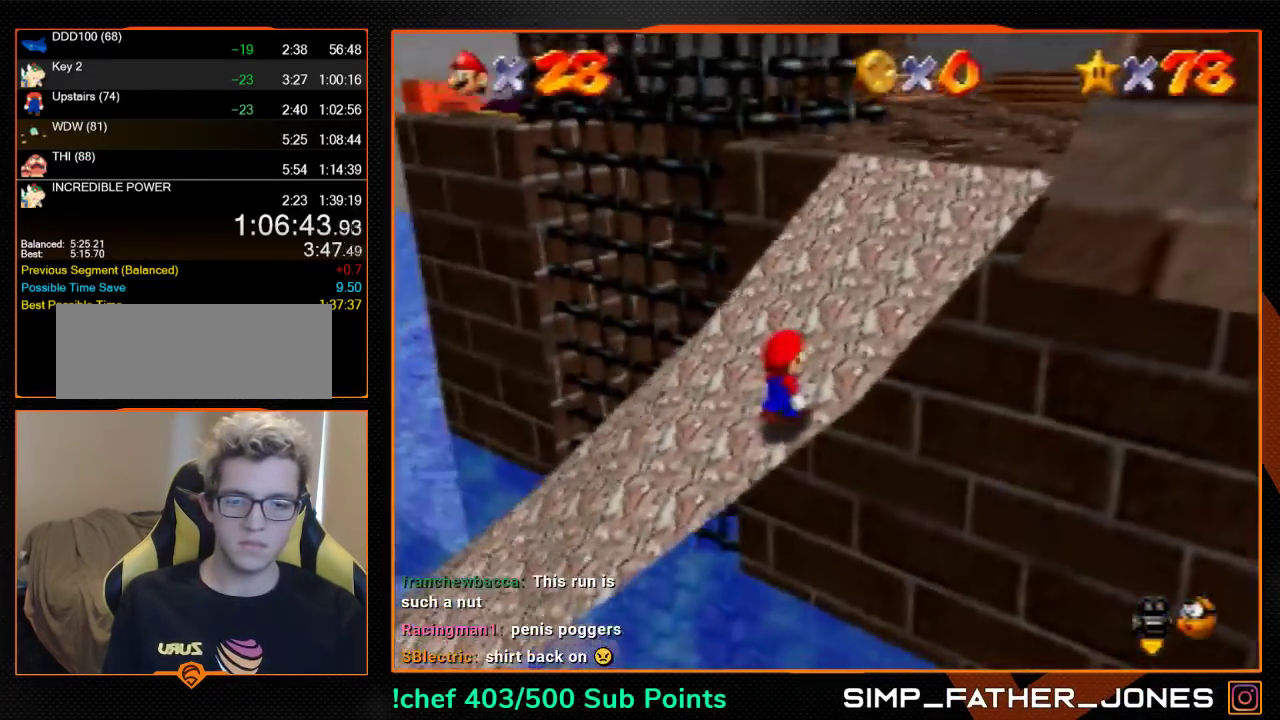
{"buttons": [], "left_stick": "up", "events": [[33, "left_stick", "up"], [167, "A", "down"], [233, "A", "up"], [300, "C_UP", "down"], [433, "C_UP", "up"]]}
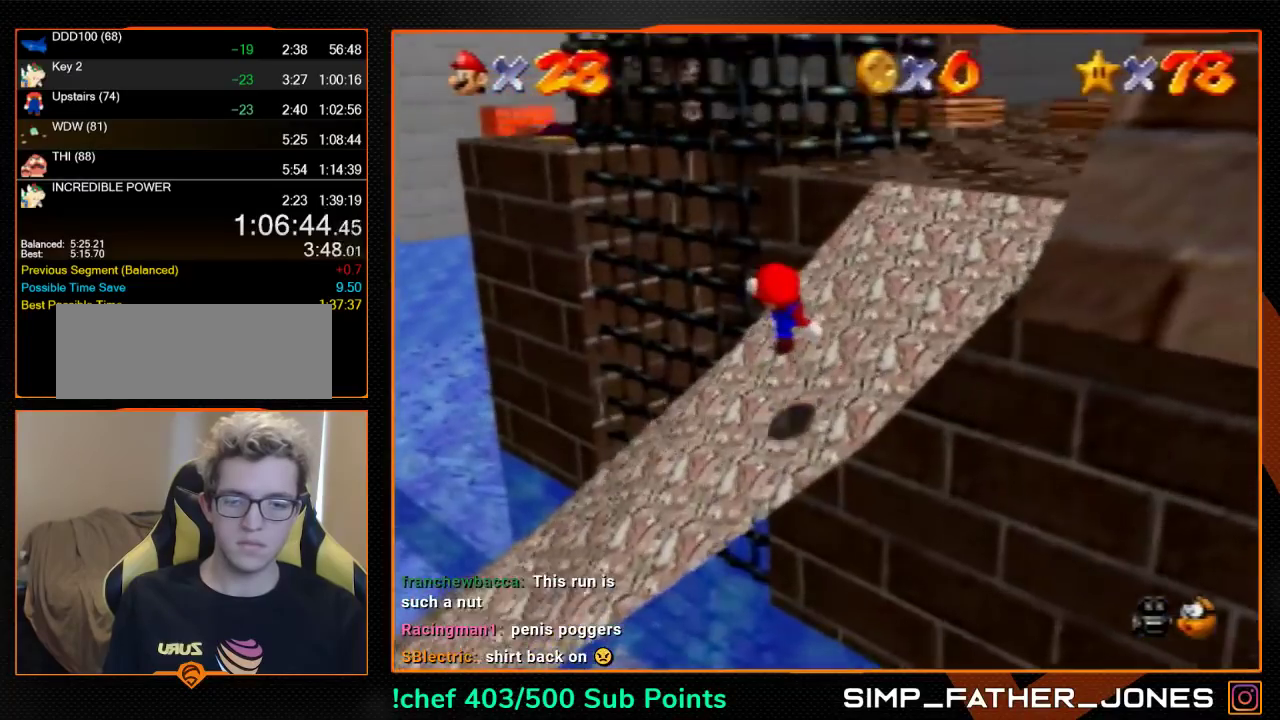
{"buttons": [], "left_stick": "up-right", "events": [[167, "left_stick", "up-right"], [200, "A", "down"], [367, "A", "up"]]}
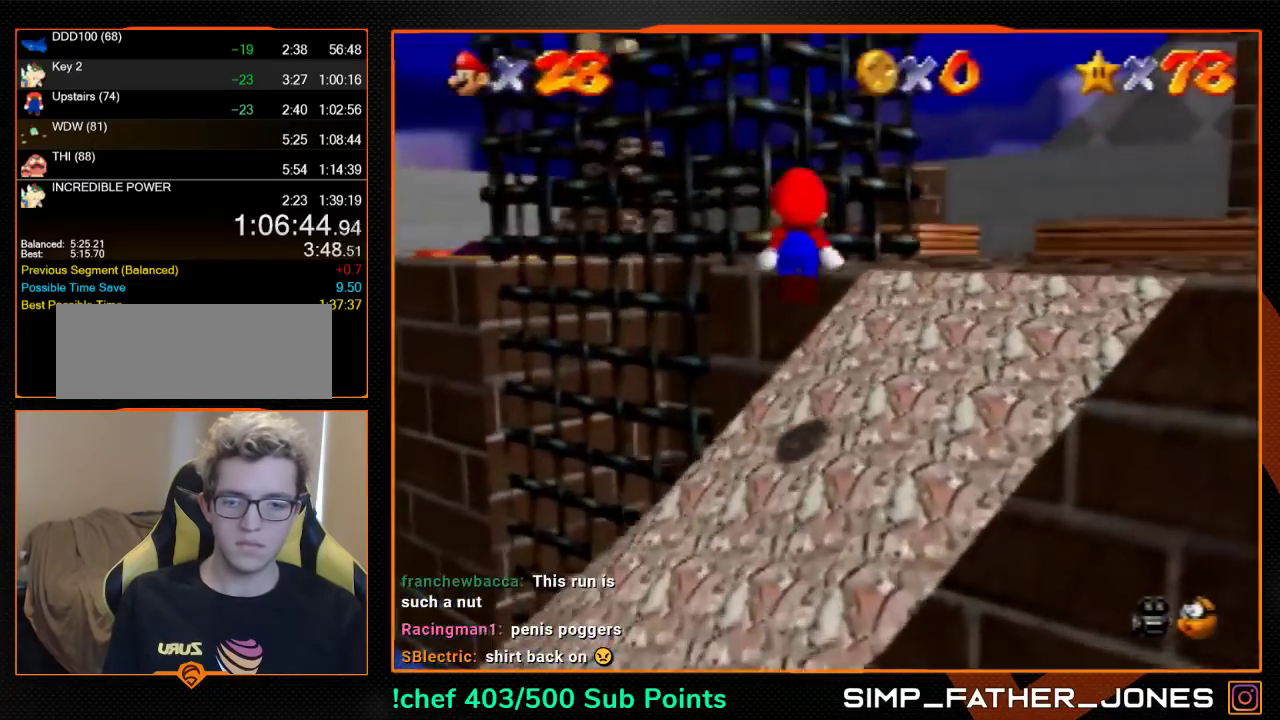
{"buttons": [], "left_stick": "left", "events": [[300, "A", "down"], [300, "left_stick", "left"], [367, "A", "up"]]}
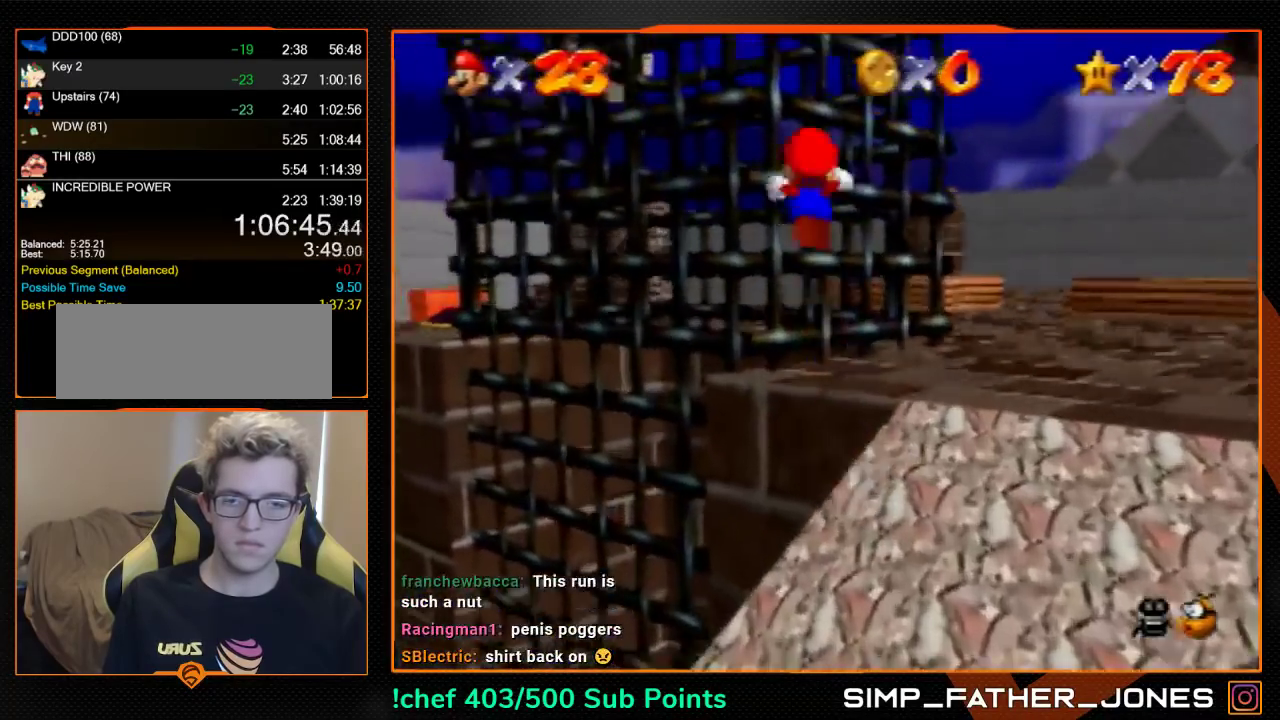
{"buttons": ["A"], "left_stick": "right", "events": [[200, "left_stick", "up-left"], [400, "A", "down"], [400, "left_stick", "right"]]}
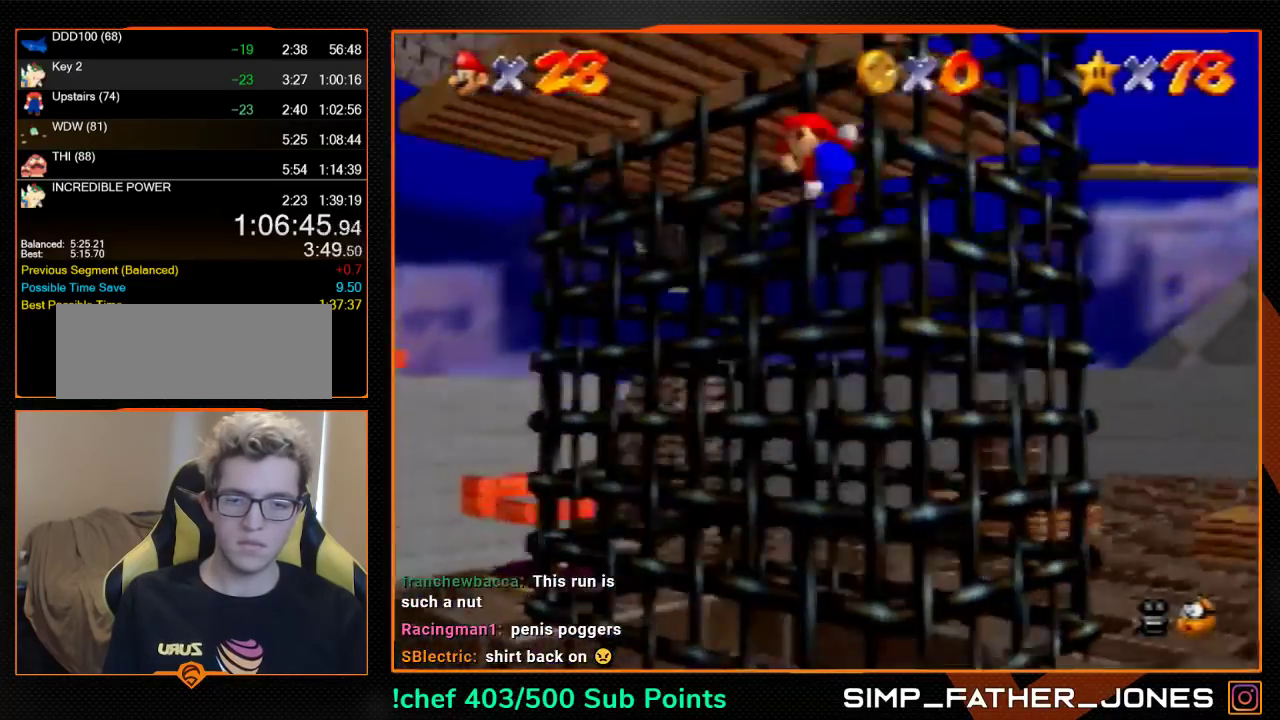
{"buttons": ["A"], "left_stick": "up-left", "events": [[133, "left_stick", "up-right"], [200, "left_stick", "up"], [267, "left_stick", "up-left"]]}
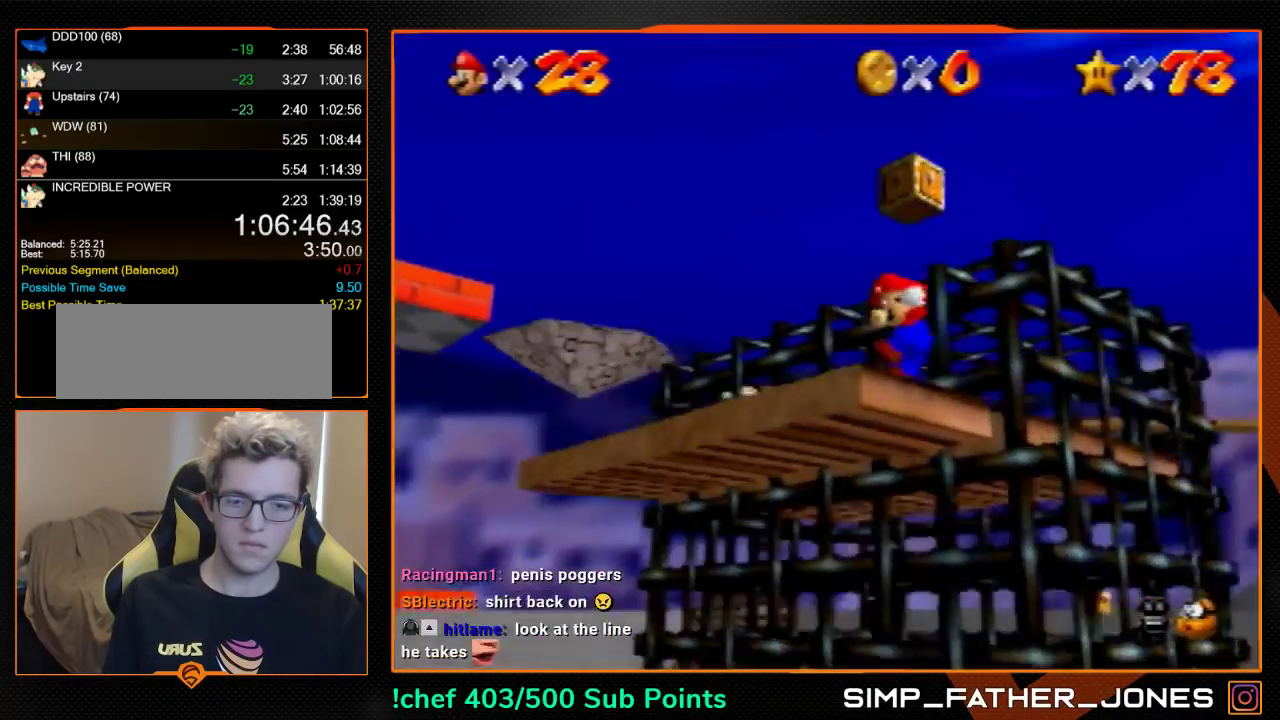
{"buttons": [], "left_stick": "up-left", "events": [[367, "B", "down"], [433, "B", "up"], [467, "A", "up"]]}
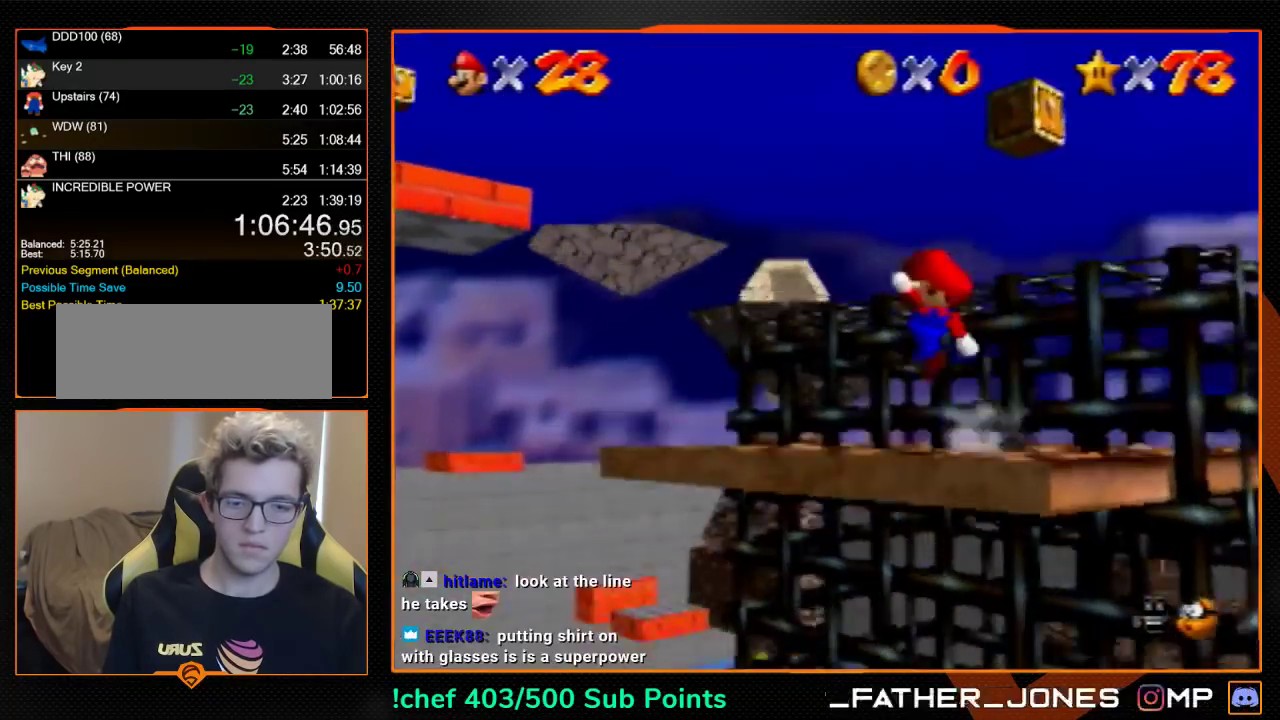
{"buttons": [], "left_stick": "up", "events": [[267, "A", "down"], [333, "left_stick", "up"], [467, "A", "up"]]}
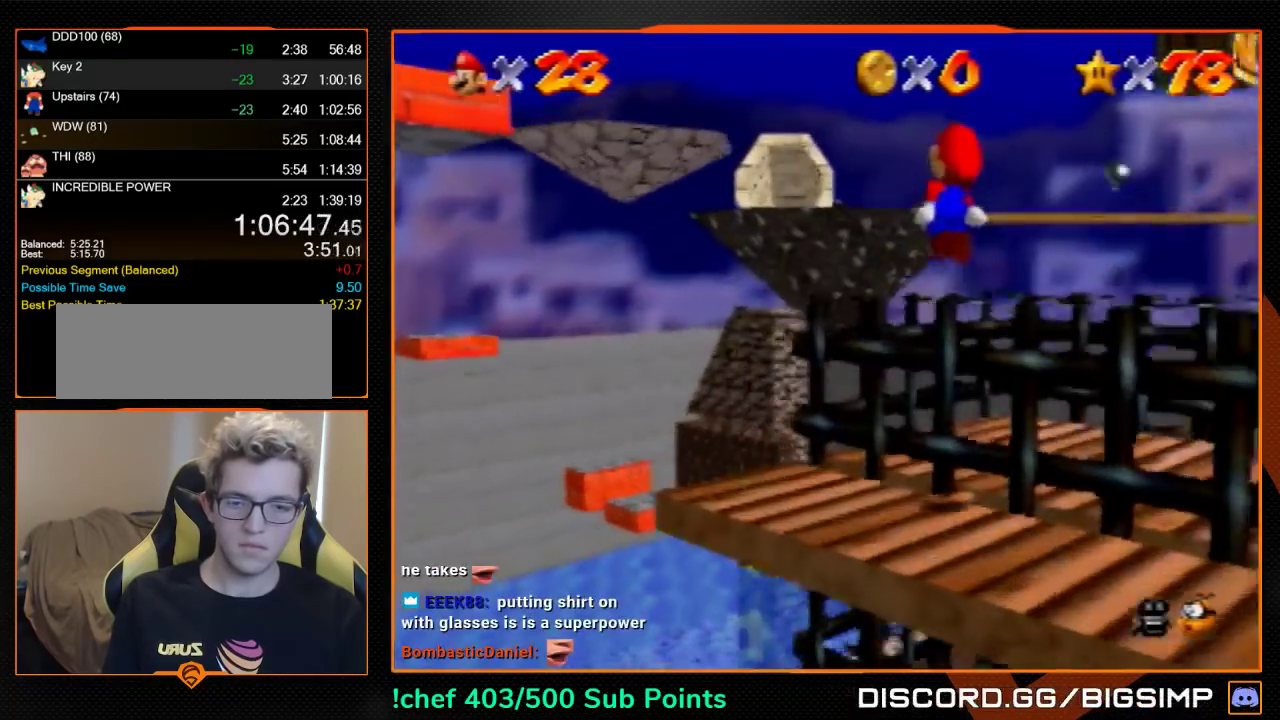
{"buttons": ["A"], "left_stick": "up-left", "events": [[133, "left_stick", "up-left"], [367, "A", "down"]]}
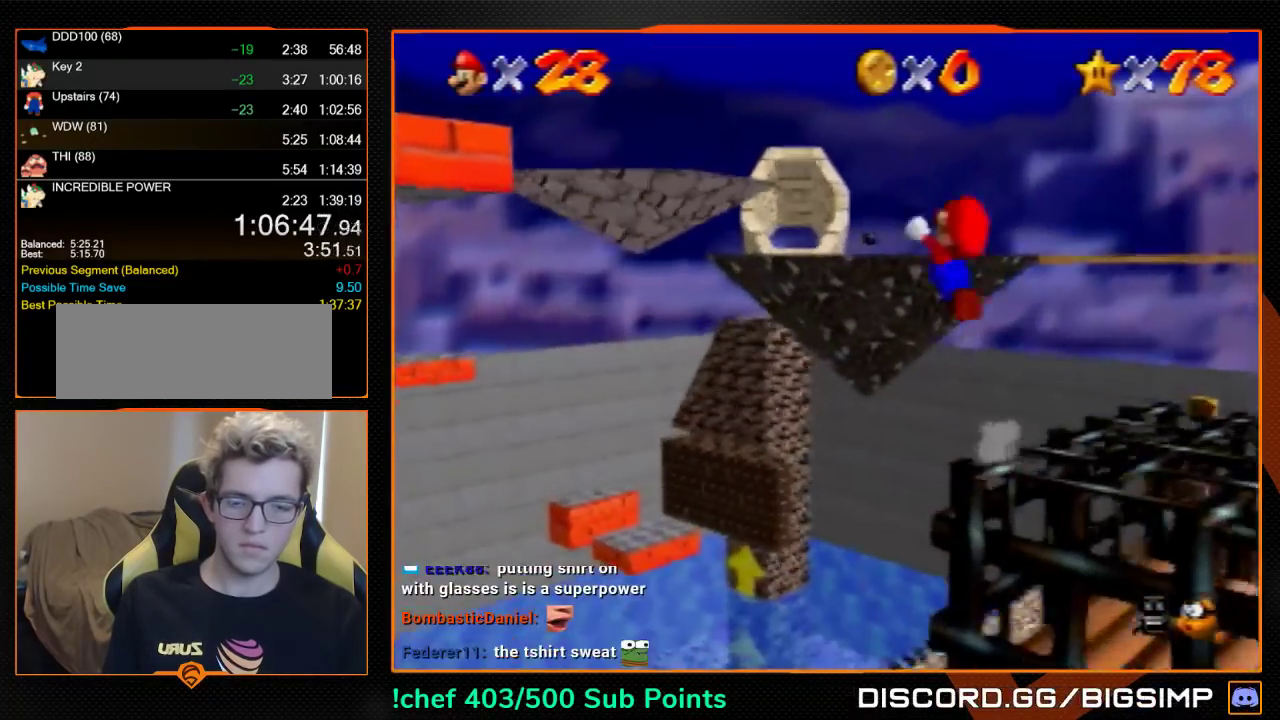
{"buttons": [], "left_stick": "up", "events": [[33, "B", "down"], [100, "B", "up"], [167, "A", "up"], [500, "left_stick", "up"]]}
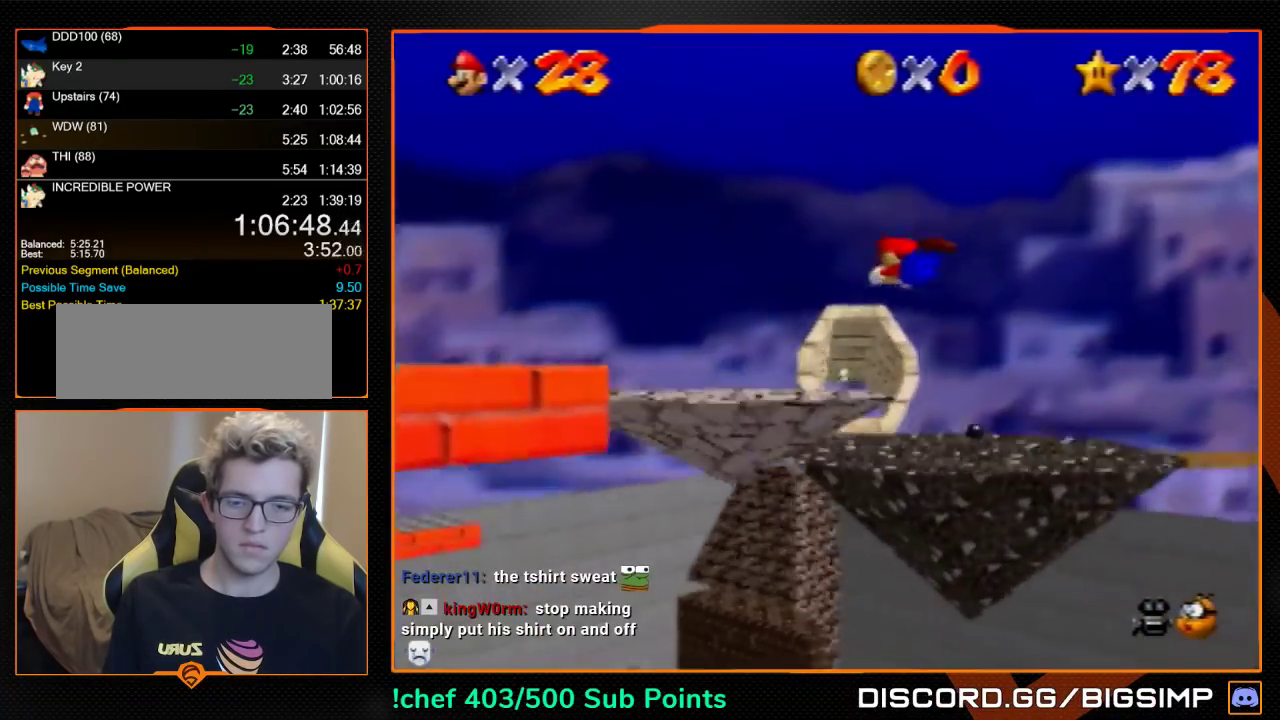
{"buttons": [], "left_stick": "down-right", "events": [[267, "left_stick", "right"], [300, "A", "down"], [333, "B", "down"], [400, "A", "up"], [400, "B", "up"], [400, "left_stick", "down-right"]]}
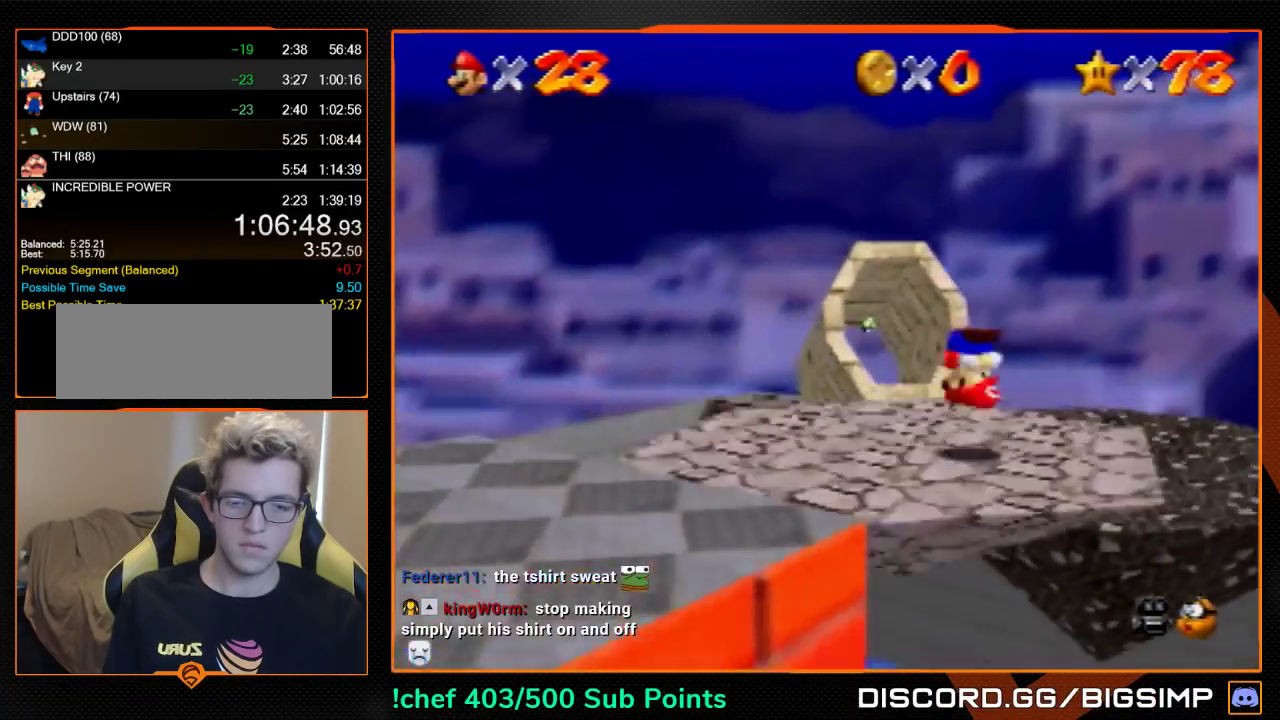
{"buttons": [], "left_stick": "down", "events": [[100, "left_stick", "down"], [167, "left_stick", "down-left"], [467, "left_stick", "down"]]}
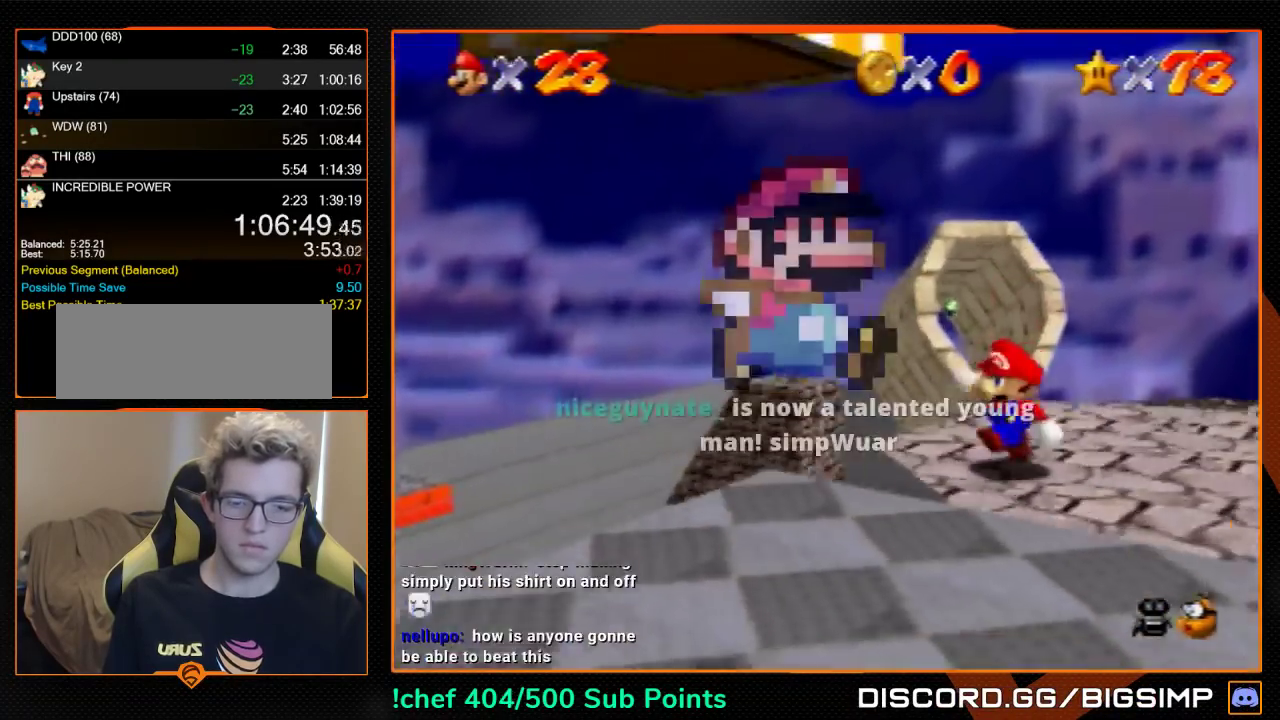
{"buttons": [], "left_stick": "down", "events": []}
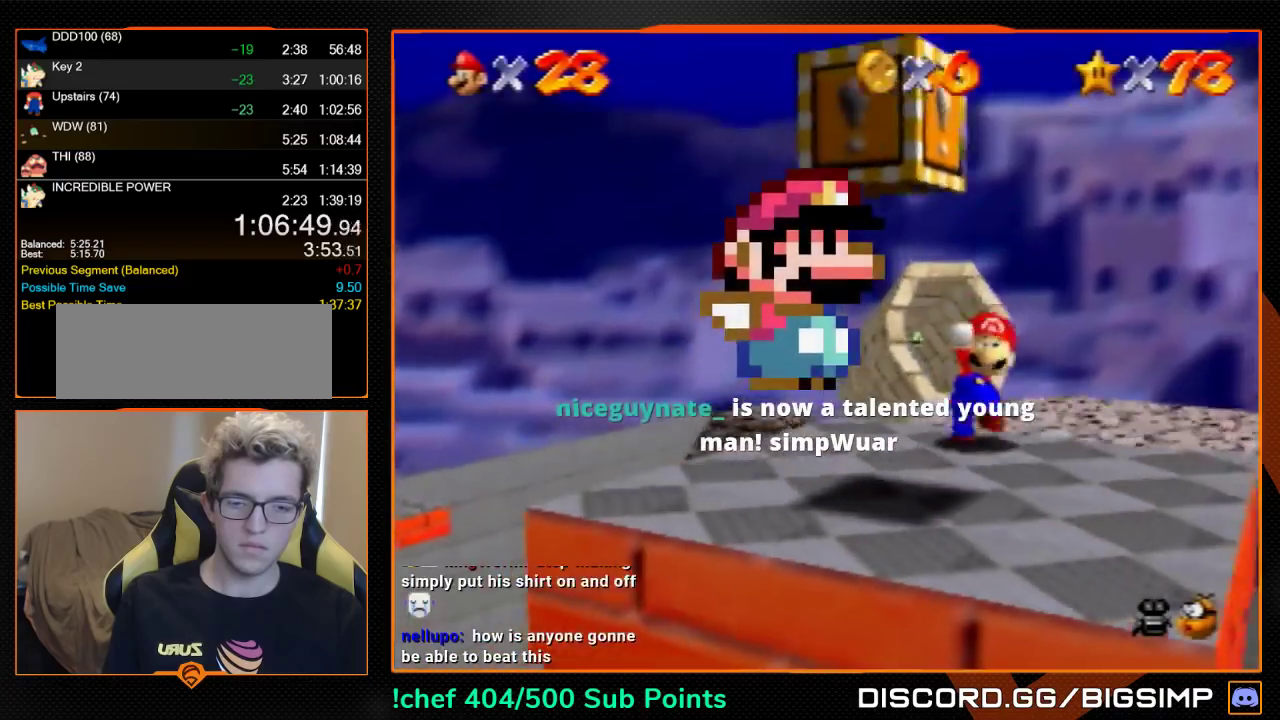
{"buttons": [], "left_stick": "center", "events": [[100, "left_stick", "down-left"], [200, "left_stick", "center"], [233, "Z", "down"], [433, "Z", "up"]]}